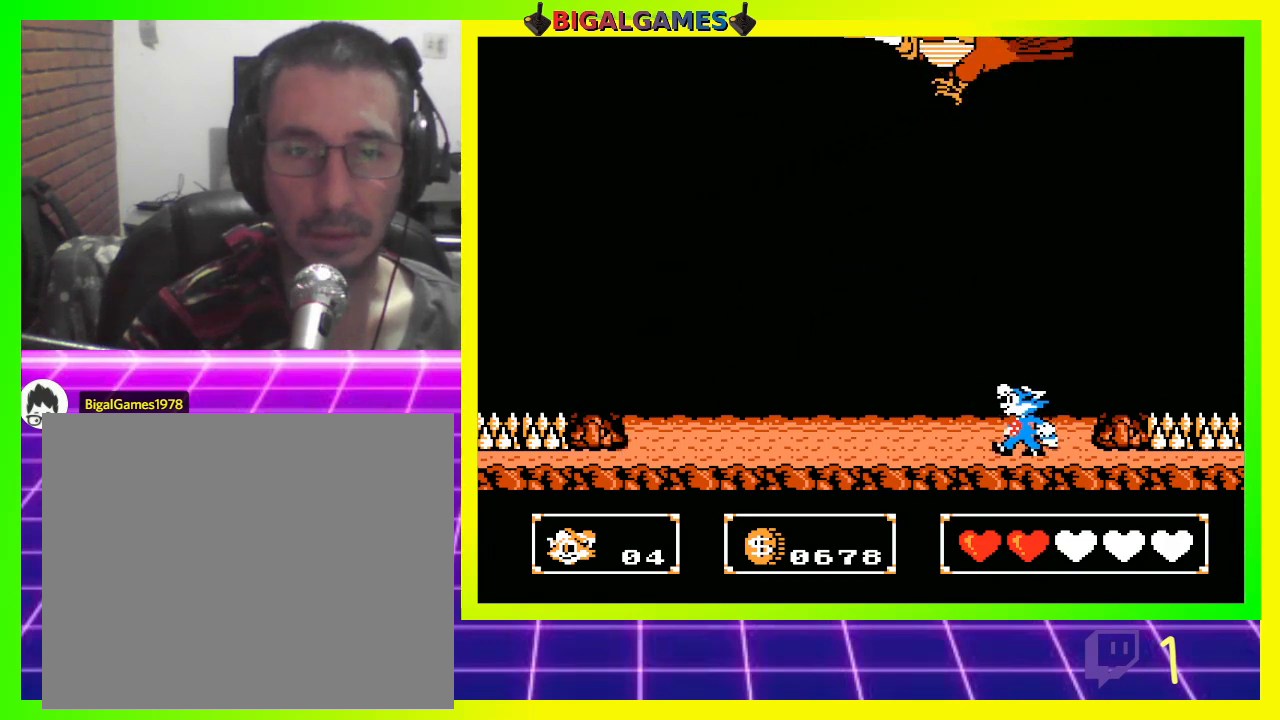
Gameplay with a controller (PlayStation layout); each line is a JSON object with the inputs held at the frame after it. "events" lists button and stick changes between this image and that frame as [ms after this image, input, new state], when the widget could be followed in between.
{"buttons": ["DPAD_LEFT"], "left_stick": "center", "right_stick": "center", "events": []}
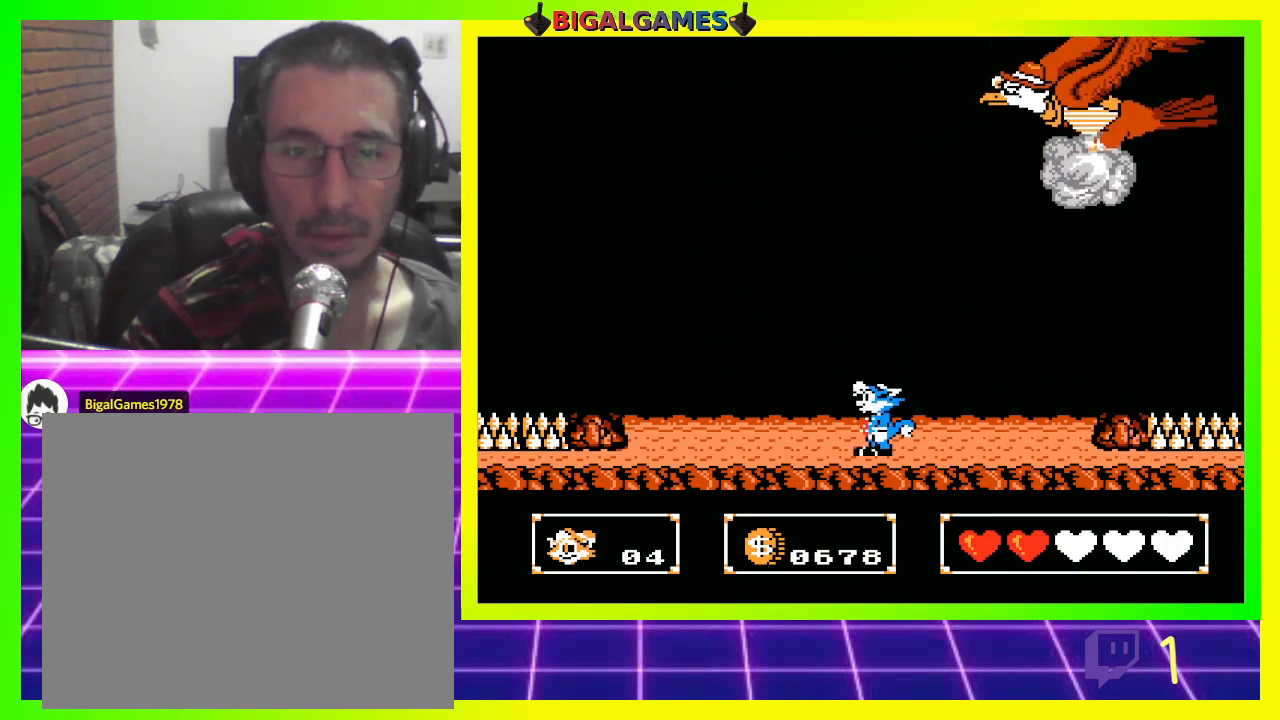
{"buttons": ["DPAD_LEFT"], "left_stick": "center", "right_stick": "center", "events": []}
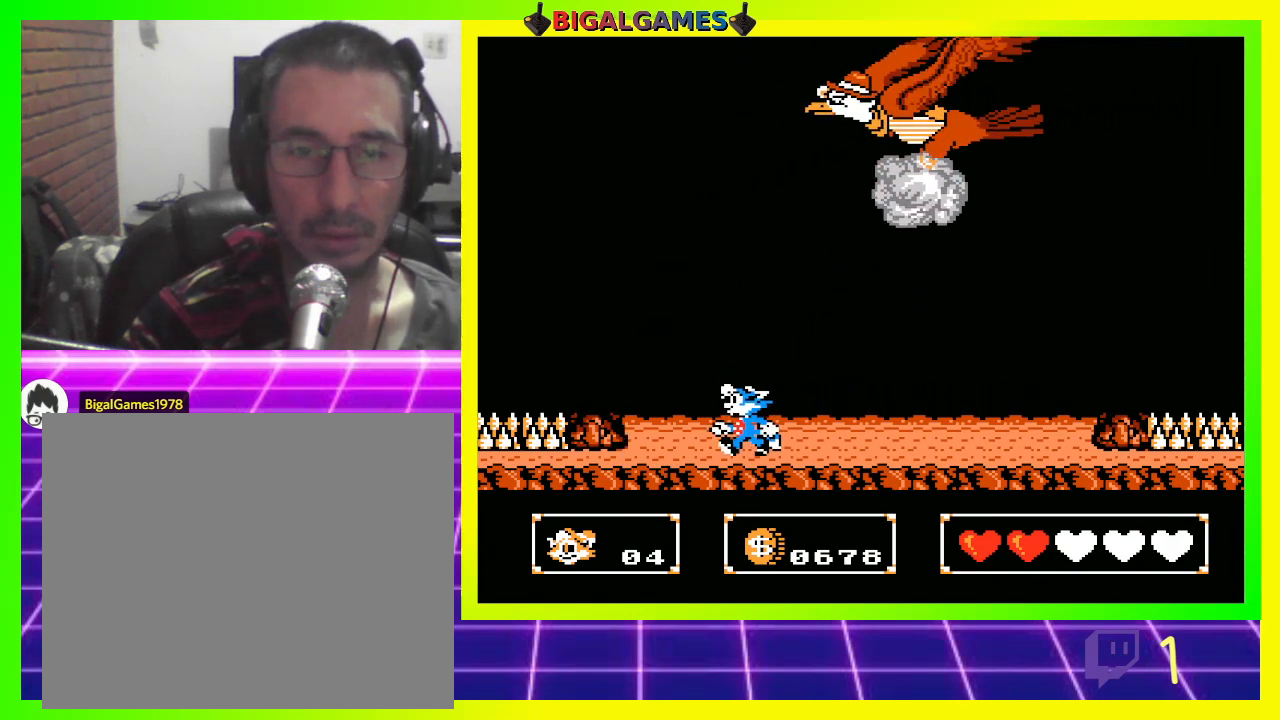
{"buttons": [], "left_stick": "center", "right_stick": "center", "events": [[500, "DPAD_LEFT", "up"]]}
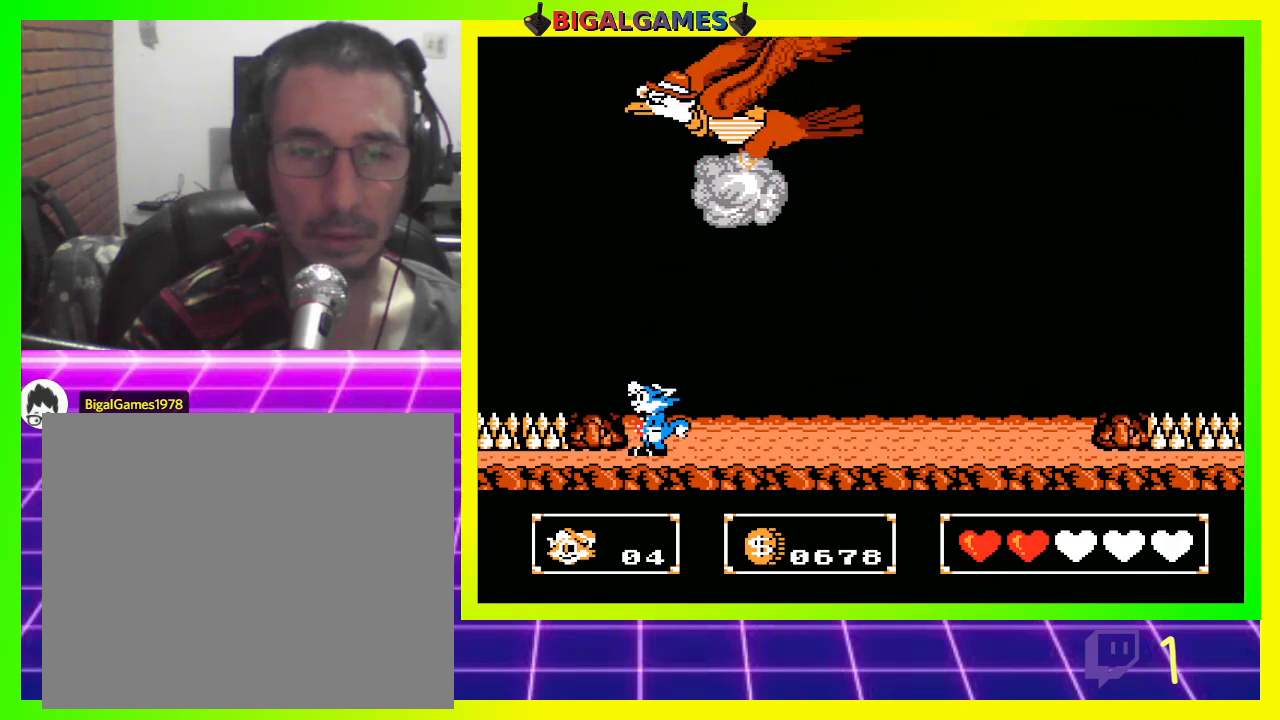
{"buttons": ["DPAD_RIGHT"], "left_stick": "center", "right_stick": "center", "events": [[67, "CROSS", "down"], [100, "DPAD_RIGHT", "down"], [133, "CROSS", "up"], [133, "DPAD_UP", "down"], [233, "DPAD_UP", "up"]]}
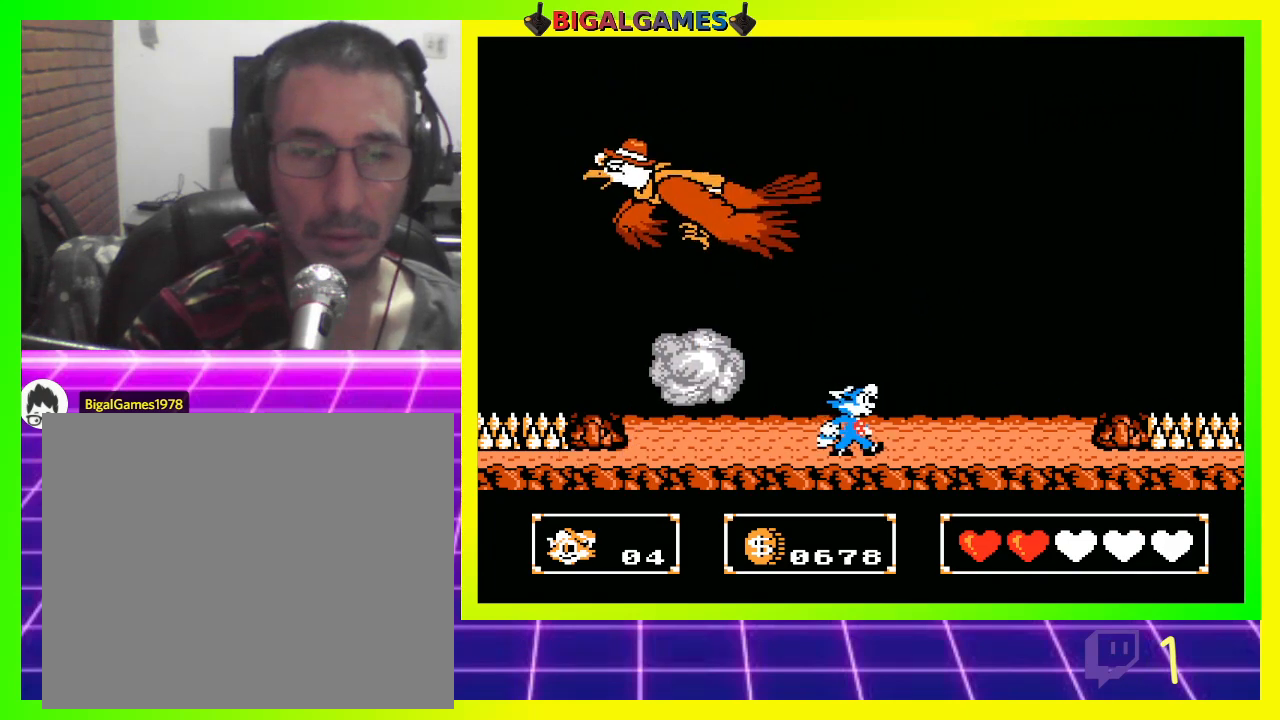
{"buttons": ["DPAD_UP"], "left_stick": "center", "right_stick": "center", "events": [[333, "DPAD_UP", "down"], [367, "DPAD_RIGHT", "up"], [400, "CROSS", "down"], [500, "CROSS", "up"]]}
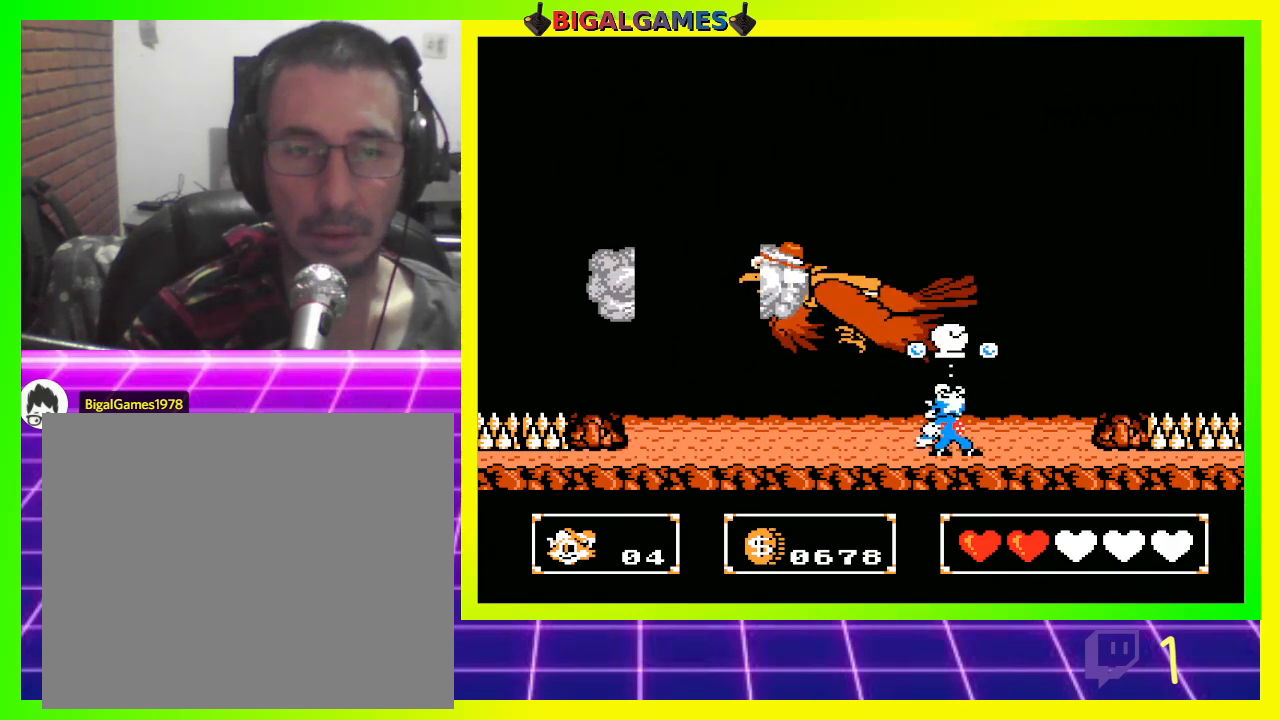
{"buttons": ["CROSS", "DPAD_UP"], "left_stick": "center", "right_stick": "center", "events": [[67, "CROSS", "down"], [133, "CROSS", "up"], [233, "CROSS", "down"], [300, "CROSS", "up"], [367, "CROSS", "down"], [433, "CROSS", "up"], [500, "CROSS", "down"]]}
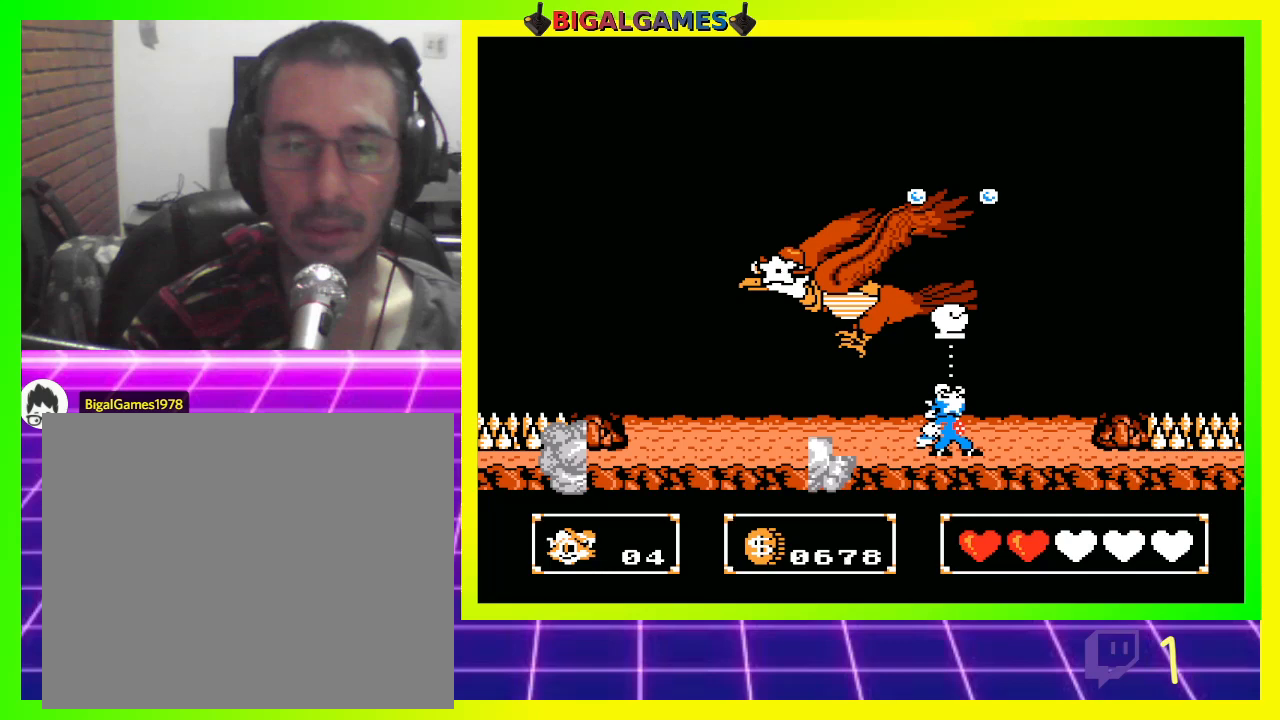
{"buttons": ["CROSS", "DPAD_UP"], "left_stick": "center", "right_stick": "center", "events": [[67, "CROSS", "up"], [167, "CROSS", "down"], [233, "CROSS", "up"], [333, "CROSS", "down"], [367, "CROSS", "up"], [467, "CROSS", "down"]]}
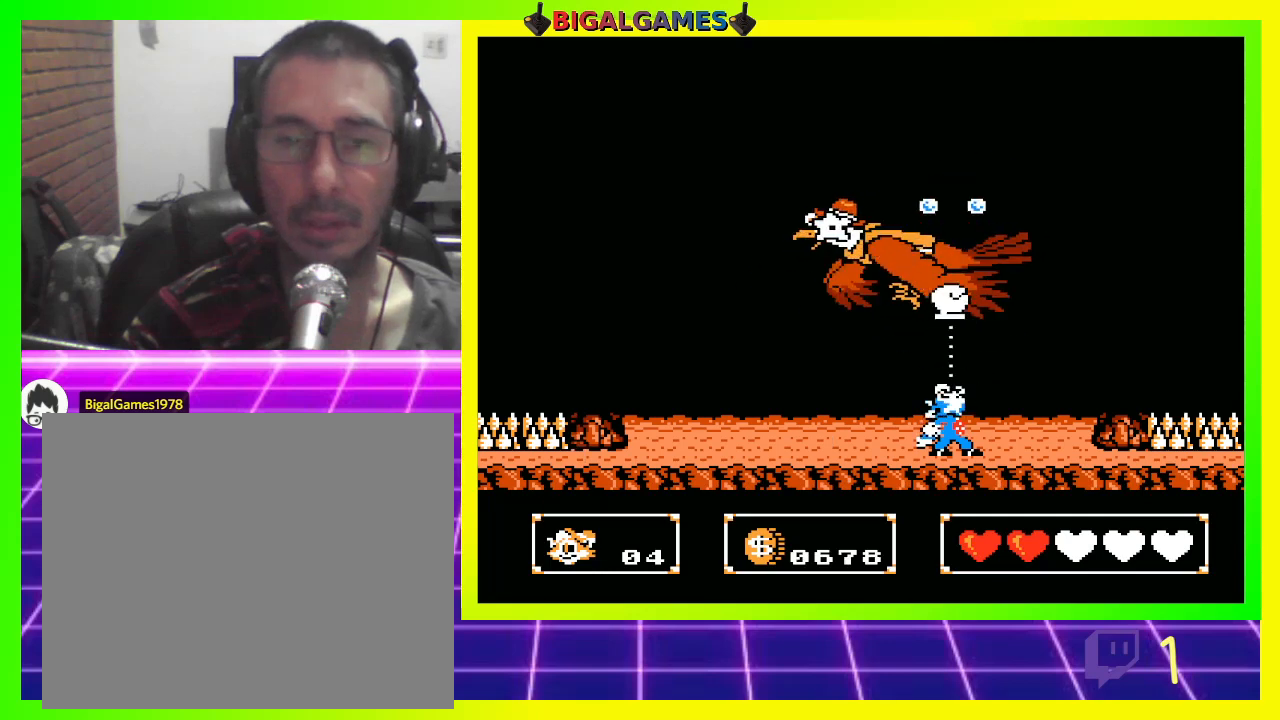
{"buttons": ["DPAD_UP"], "left_stick": "center", "right_stick": "center", "events": [[33, "CROSS", "up"], [133, "CROSS", "down"], [200, "CROSS", "up"], [267, "CROSS", "down"], [333, "CROSS", "up"], [433, "CROSS", "down"], [467, "CROSS", "up"]]}
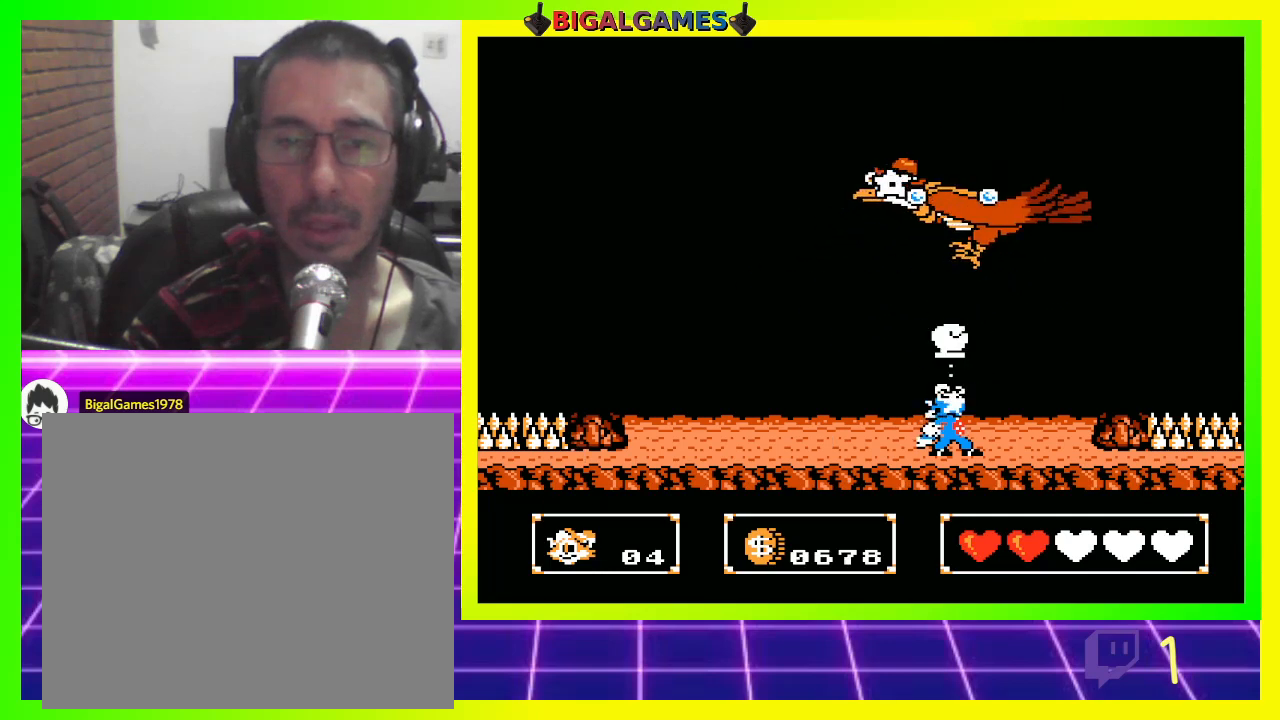
{"buttons": ["DPAD_UP"], "left_stick": "center", "right_stick": "center", "events": [[67, "CROSS", "down"], [133, "CROSS", "up"], [233, "CROSS", "down"], [267, "CROSS", "up"], [367, "CROSS", "down"], [433, "CROSS", "up"]]}
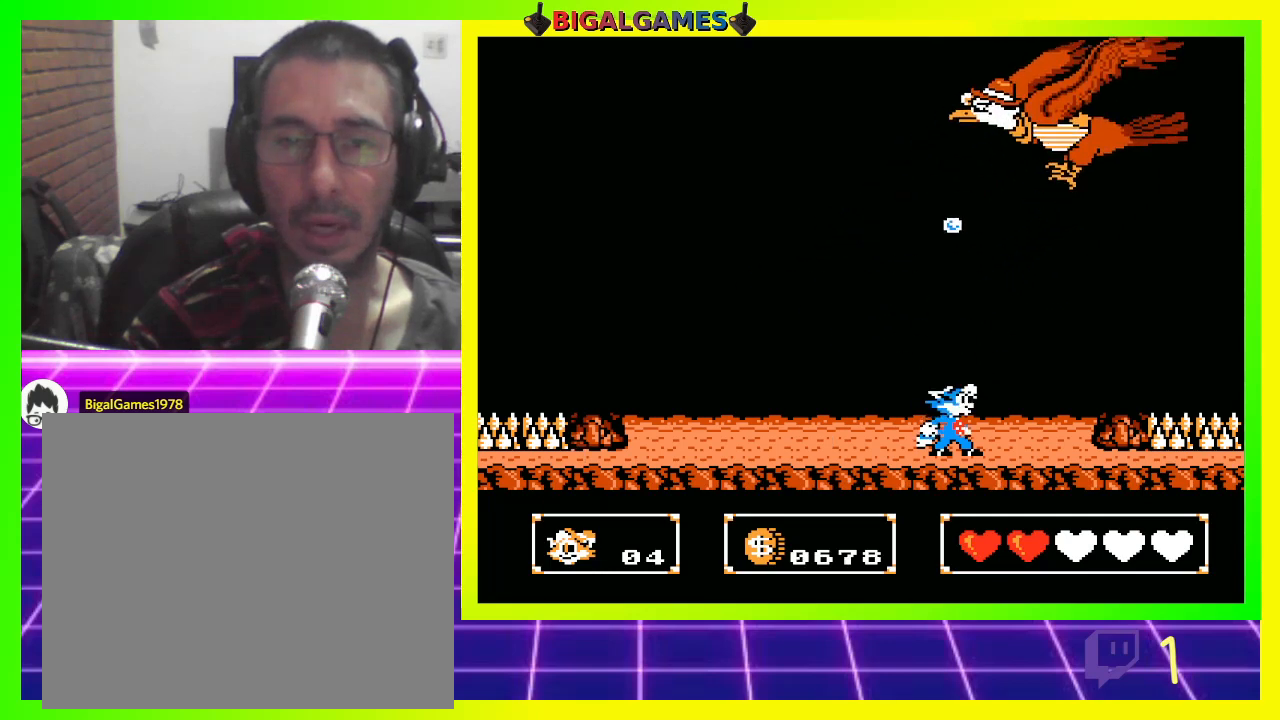
{"buttons": ["DPAD_UP"], "left_stick": "center", "right_stick": "center", "events": [[33, "CROSS", "down"], [100, "CROSS", "up"], [167, "CROSS", "down"], [233, "CROSS", "up"], [333, "CROSS", "down"], [400, "CROSS", "up"]]}
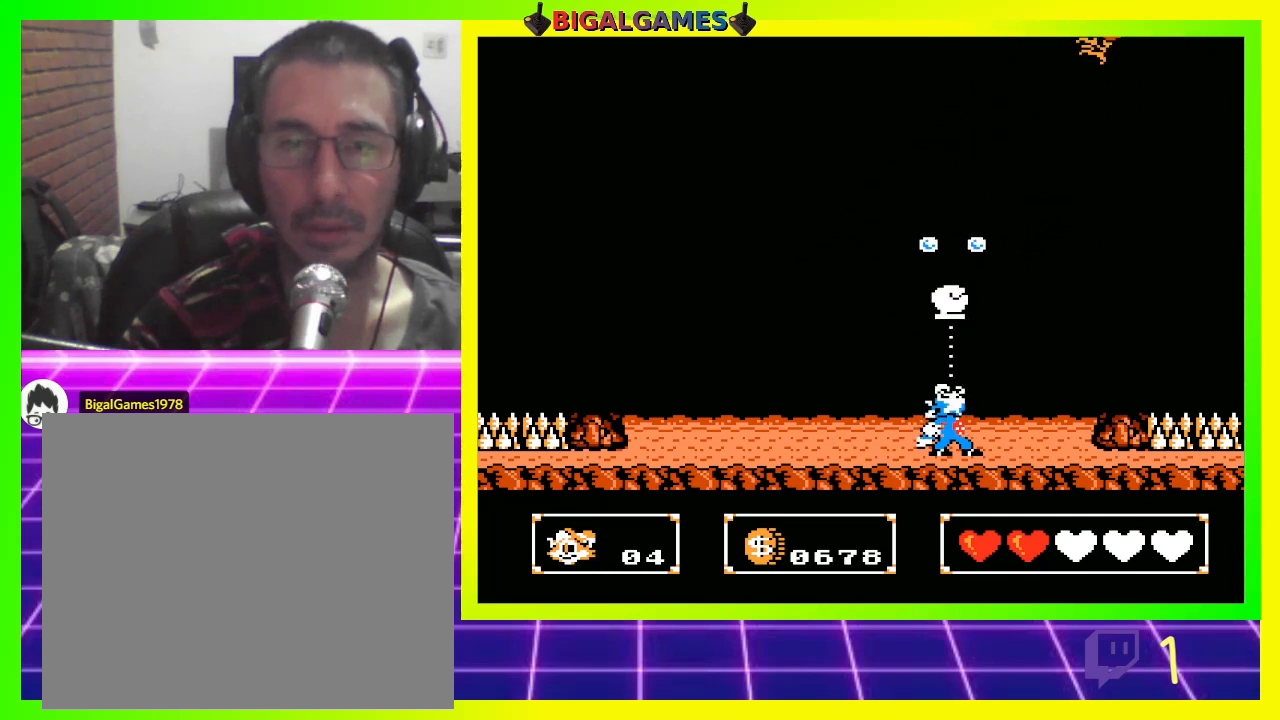
{"buttons": ["DPAD_LEFT"], "left_stick": "center", "right_stick": "center", "events": [[333, "DPAD_LEFT", "down"], [400, "DPAD_UP", "up"]]}
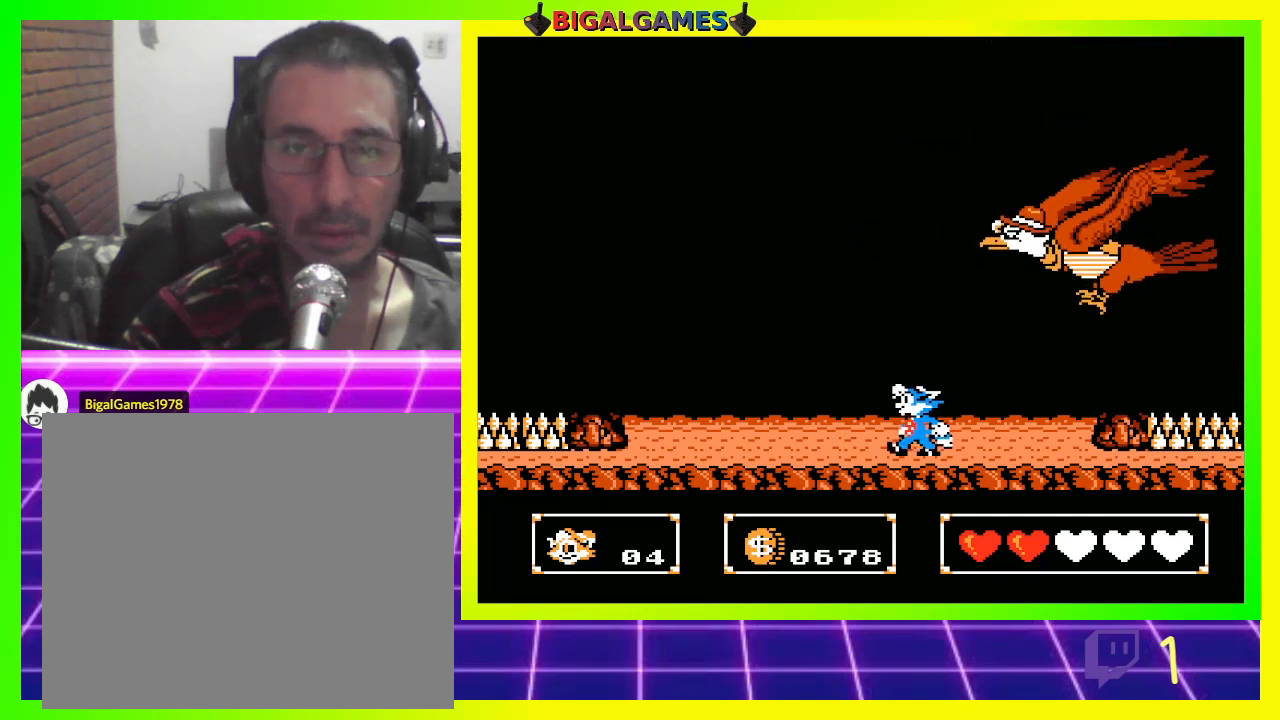
{"buttons": ["DPAD_DOWN"], "left_stick": "center", "right_stick": "center", "events": [[400, "DPAD_DOWN", "down"], [467, "DPAD_LEFT", "up"]]}
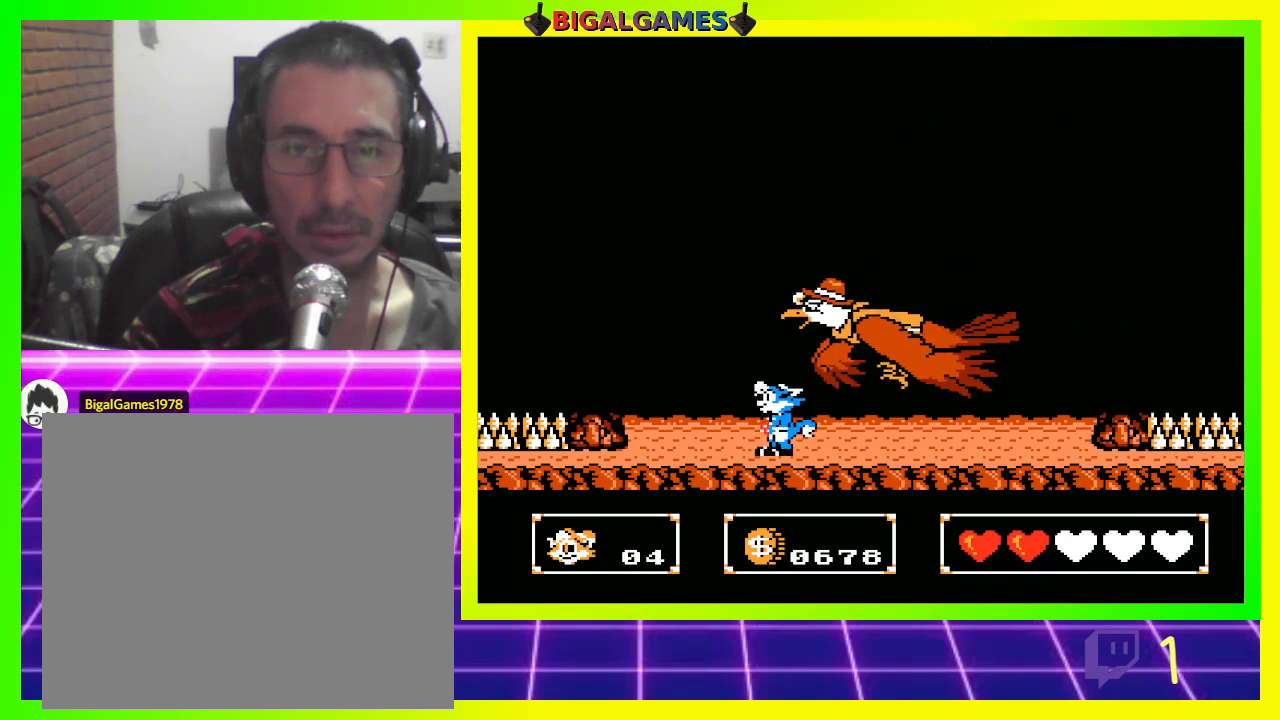
{"buttons": ["DPAD_DOWN"], "left_stick": "center", "right_stick": "center", "events": []}
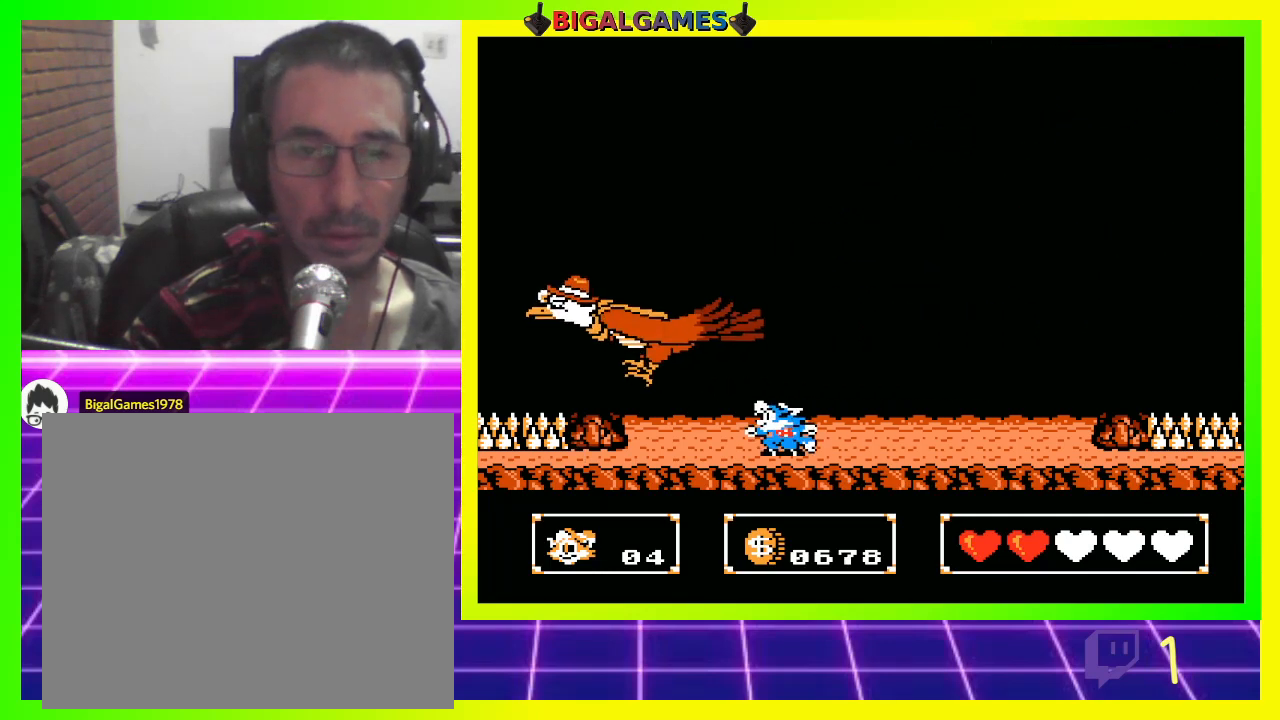
{"buttons": ["CROSS", "DPAD_UP"], "left_stick": "center", "right_stick": "center", "events": [[200, "DPAD_DOWN", "up"], [300, "CROSS", "down"], [300, "DPAD_UP", "down"], [400, "CROSS", "up"], [467, "CROSS", "down"]]}
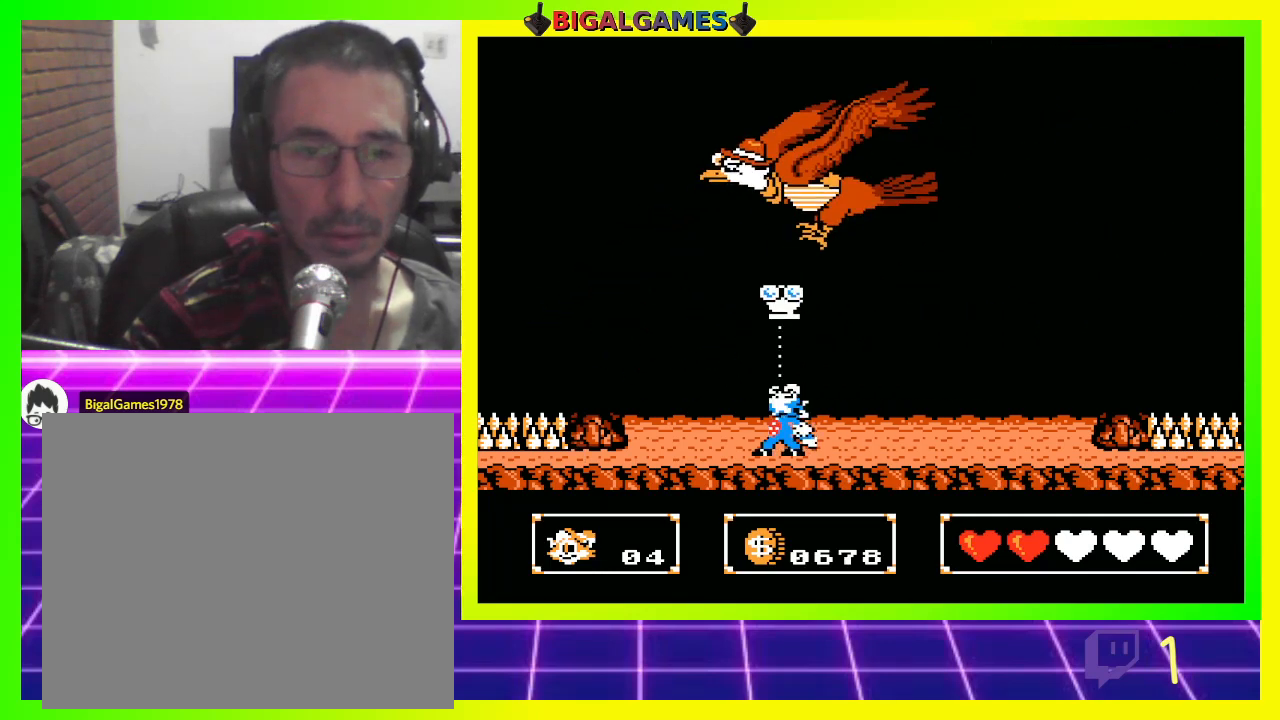
{"buttons": ["DPAD_UP", "DPAD_RIGHT"], "left_stick": "center", "right_stick": "center", "events": [[33, "CROSS", "up"], [133, "CROSS", "down"], [167, "CROSS", "up"], [233, "DPAD_RIGHT", "down"], [267, "CROSS", "down"], [333, "CROSS", "up"], [433, "CROSS", "down"], [467, "CROSS", "up"]]}
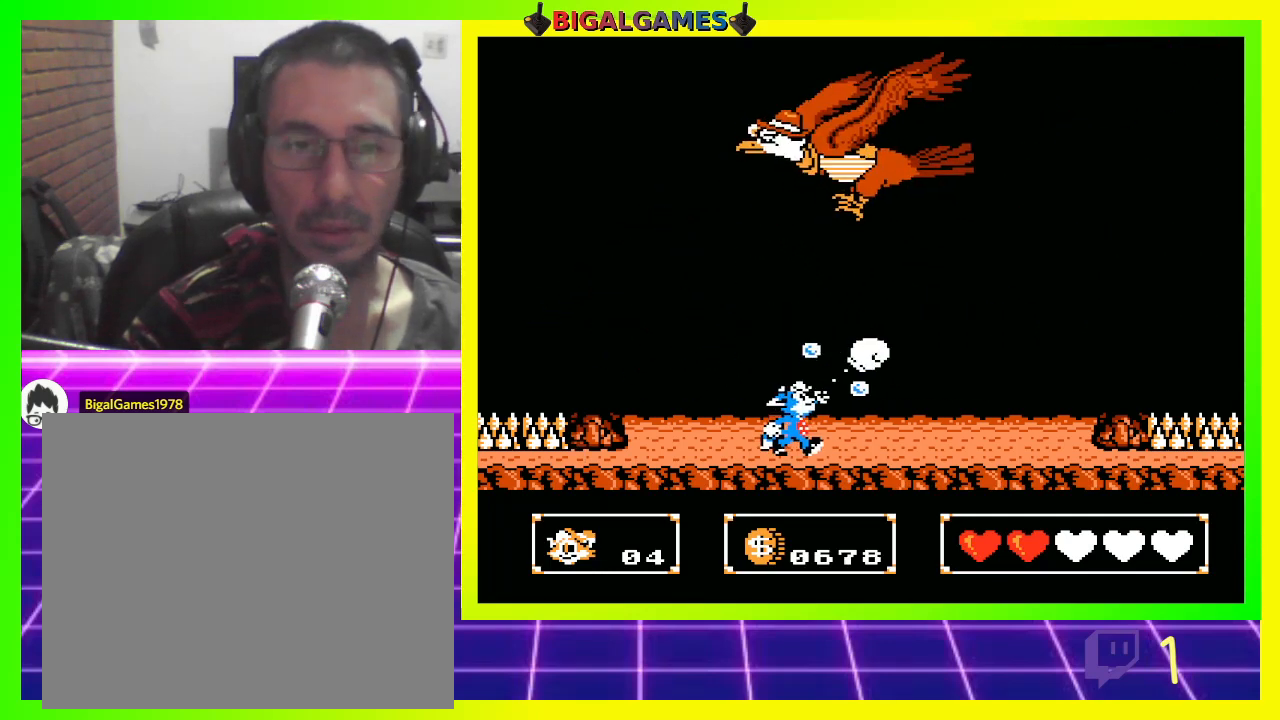
{"buttons": ["DPAD_UP"], "left_stick": "center", "right_stick": "center", "events": [[67, "CROSS", "down"], [133, "CROSS", "up"], [233, "CROSS", "down"], [300, "CROSS", "up"], [300, "DPAD_RIGHT", "up"], [400, "CROSS", "down"], [433, "CROSS", "up"]]}
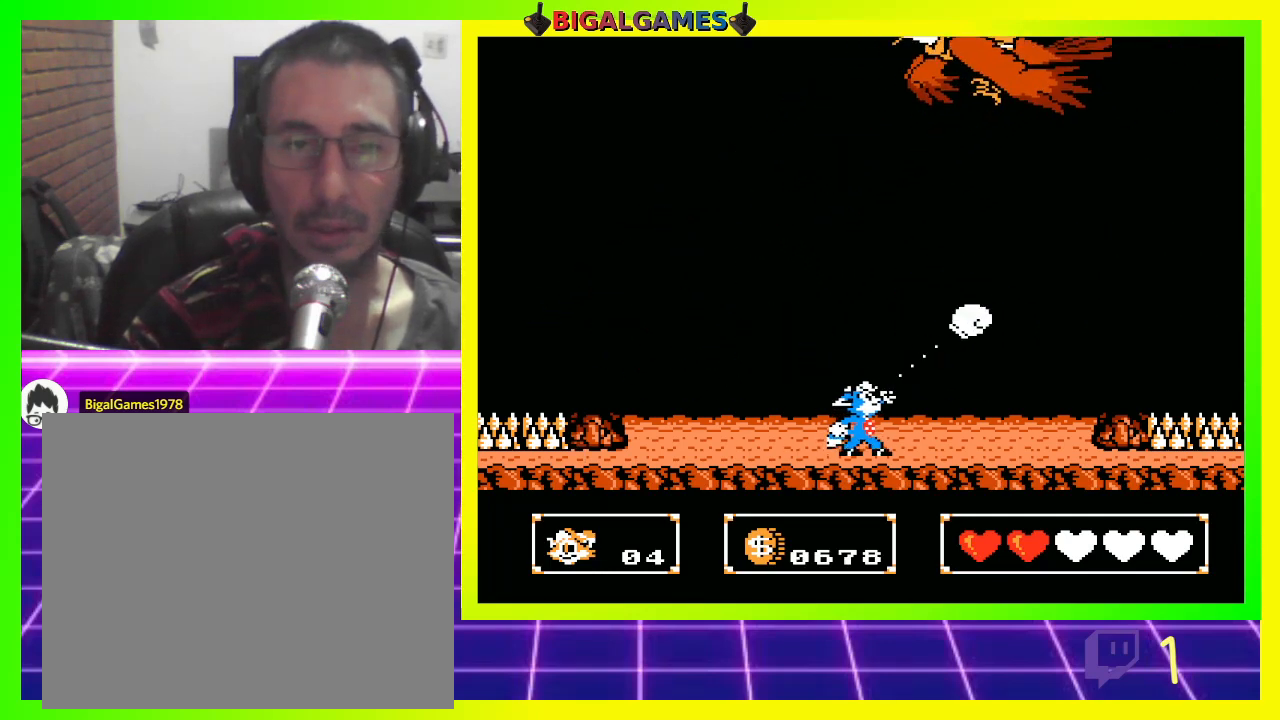
{"buttons": [], "left_stick": "center", "right_stick": "center", "events": [[133, "DPAD_UP", "up"]]}
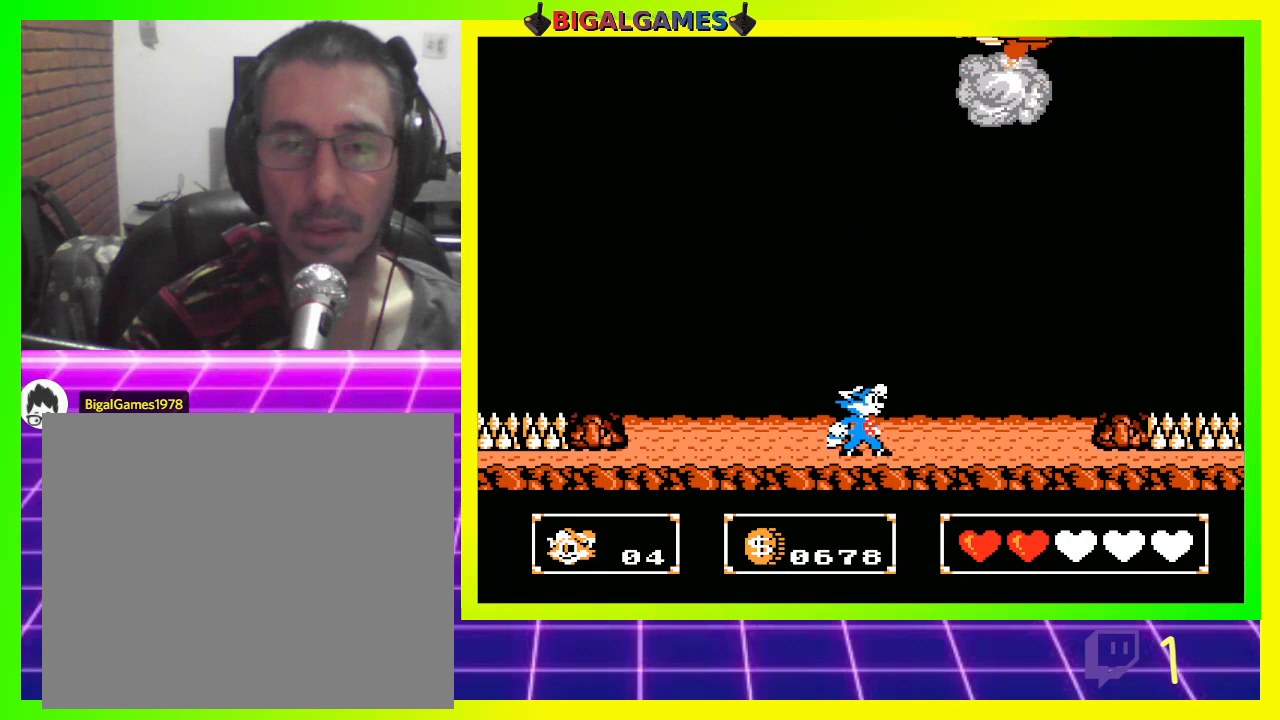
{"buttons": ["DPAD_RIGHT"], "left_stick": "center", "right_stick": "center", "events": [[467, "DPAD_RIGHT", "down"]]}
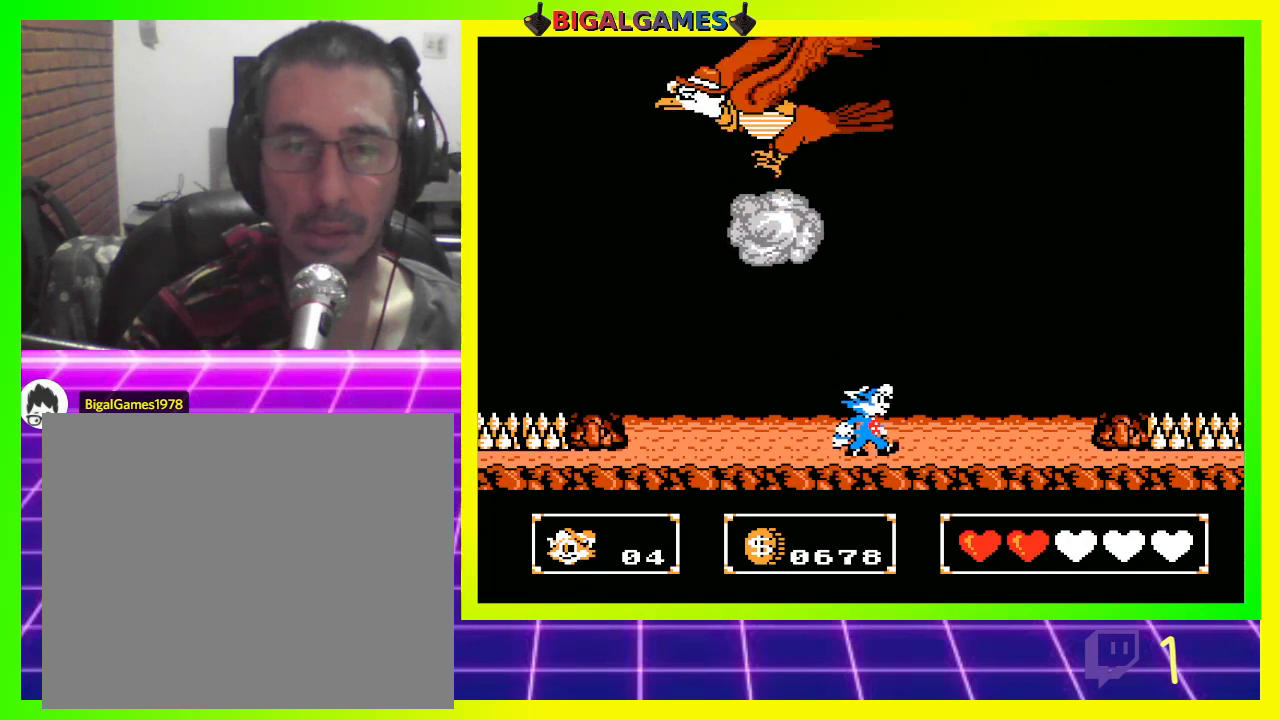
{"buttons": ["DPAD_RIGHT"], "left_stick": "center", "right_stick": "center", "events": []}
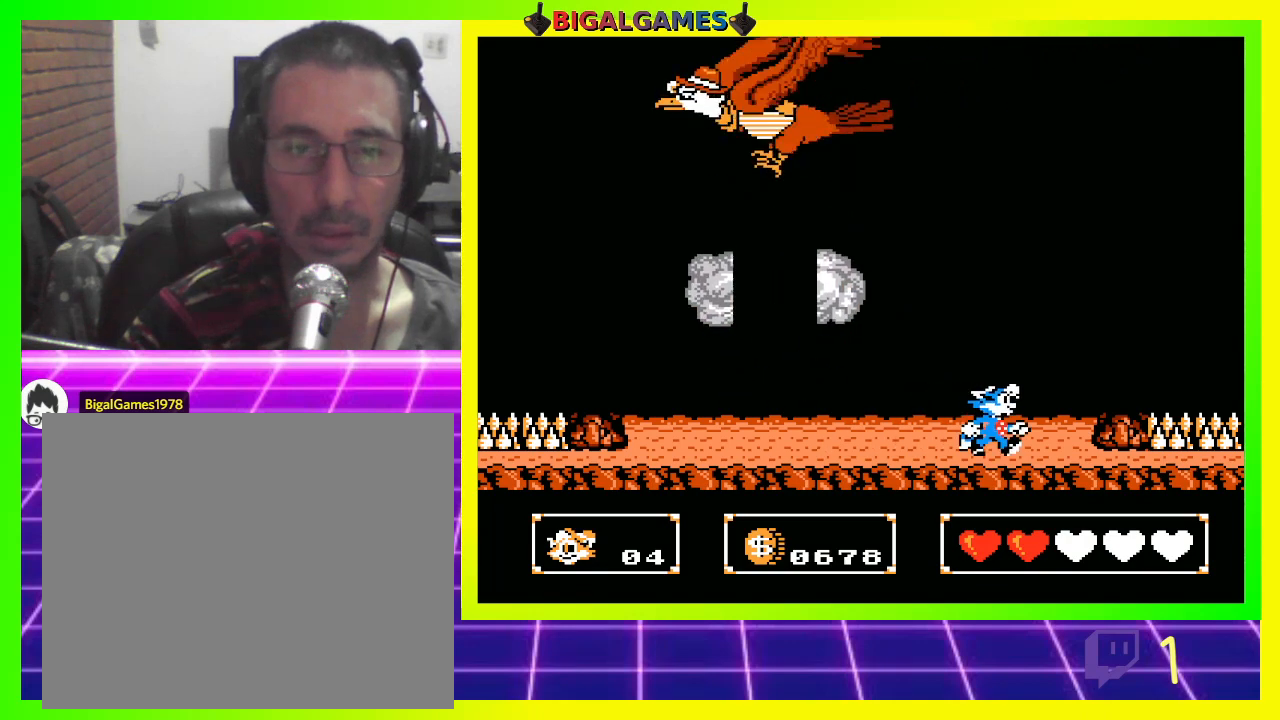
{"buttons": ["DPAD_LEFT"], "left_stick": "center", "right_stick": "center", "events": [[333, "DPAD_RIGHT", "up"], [400, "DPAD_LEFT", "down"]]}
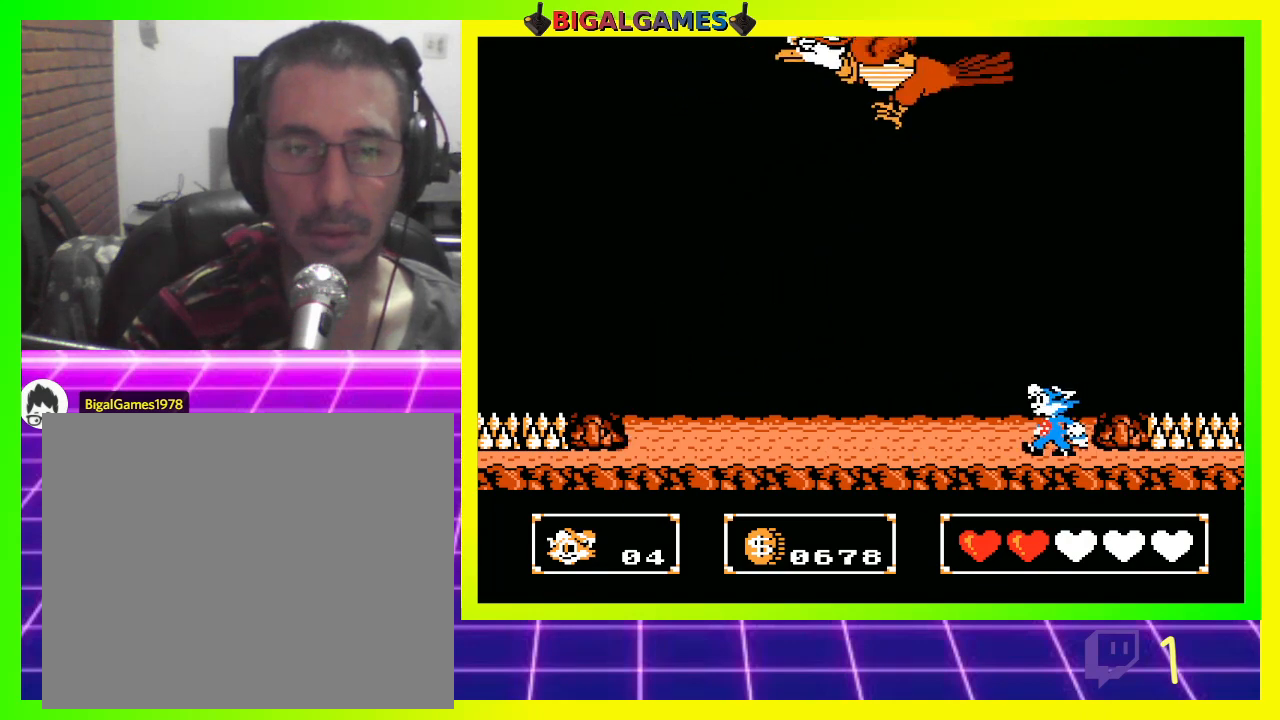
{"buttons": ["DPAD_LEFT"], "left_stick": "center", "right_stick": "center", "events": []}
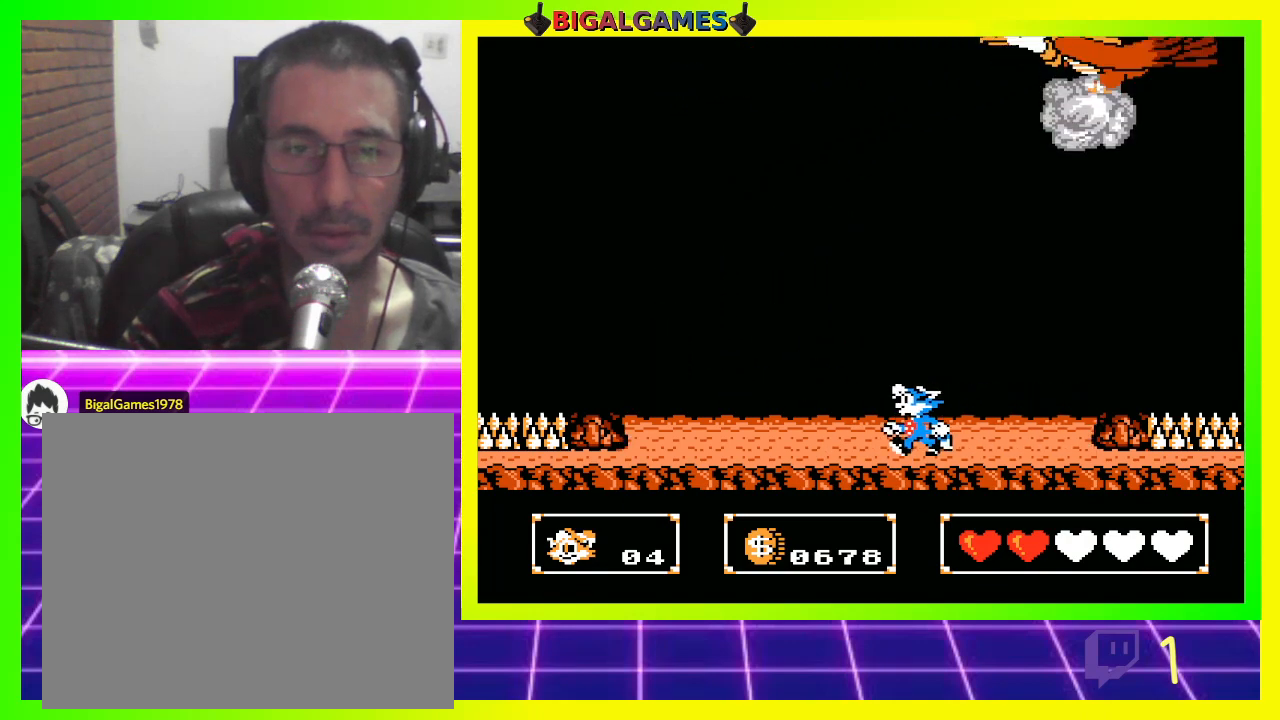
{"buttons": ["DPAD_LEFT"], "left_stick": "center", "right_stick": "center", "events": []}
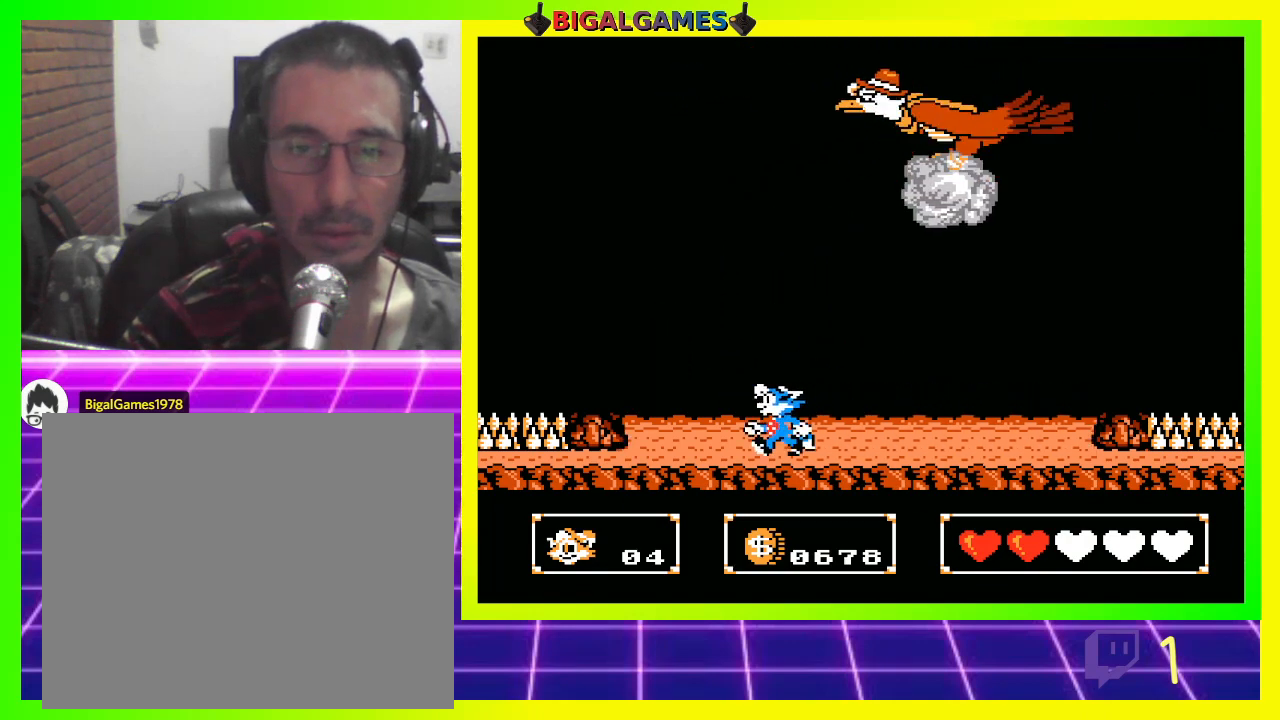
{"buttons": ["DPAD_LEFT"], "left_stick": "center", "right_stick": "center", "events": []}
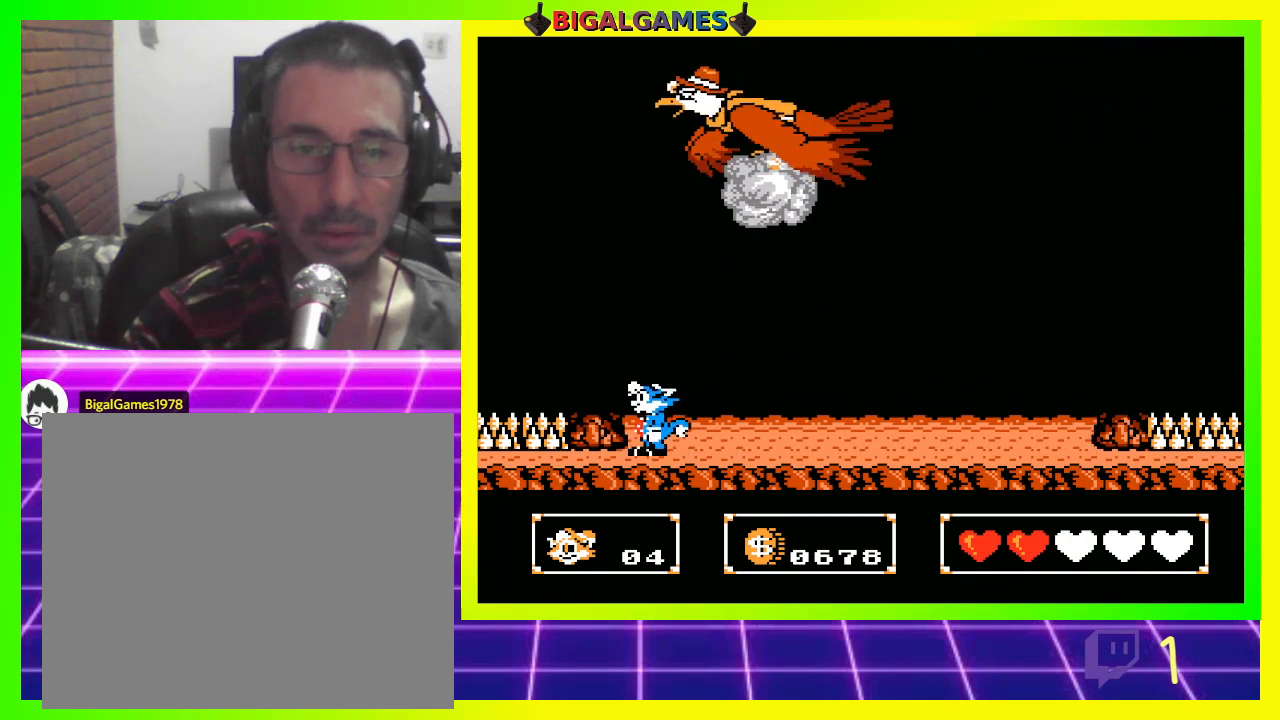
{"buttons": ["DPAD_RIGHT"], "left_stick": "center", "right_stick": "center", "events": [[100, "DPAD_LEFT", "up"], [167, "CROSS", "down"], [200, "DPAD_RIGHT", "down"], [233, "CROSS", "up"]]}
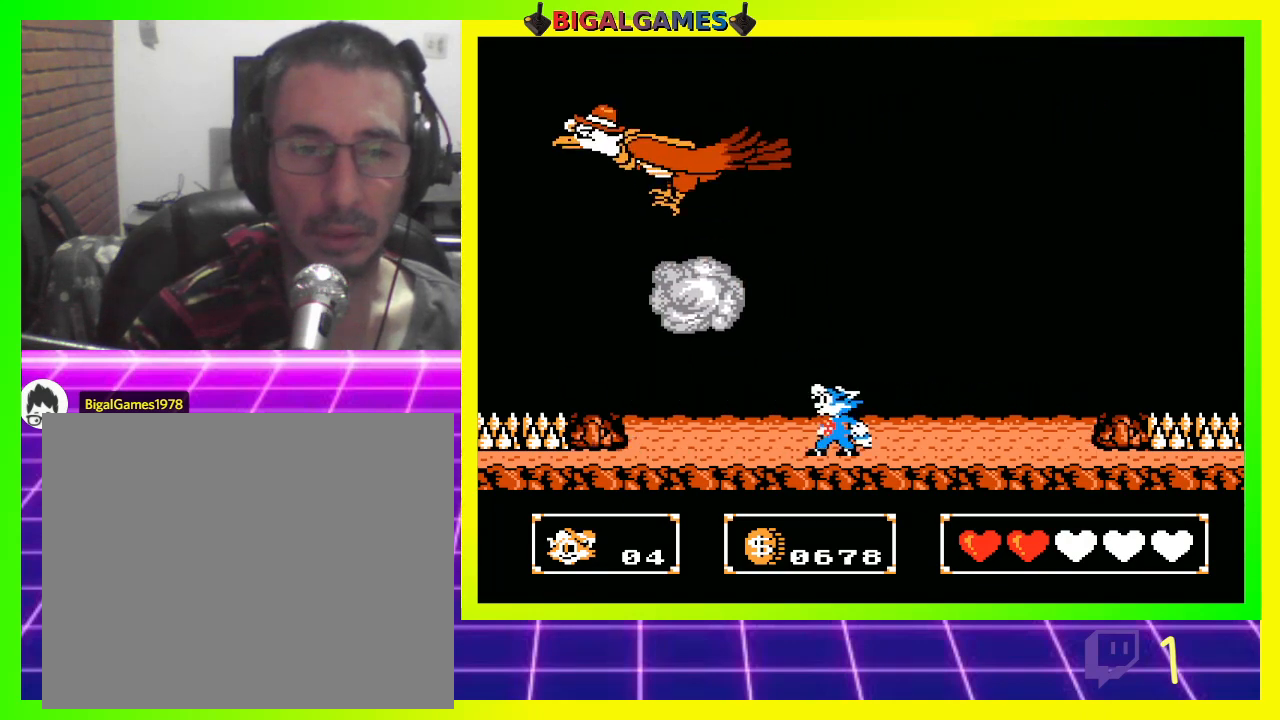
{"buttons": ["CROSS", "DPAD_UP"], "left_stick": "center", "right_stick": "center", "events": [[433, "DPAD_UP", "down"], [467, "DPAD_RIGHT", "up"], [500, "CROSS", "down"]]}
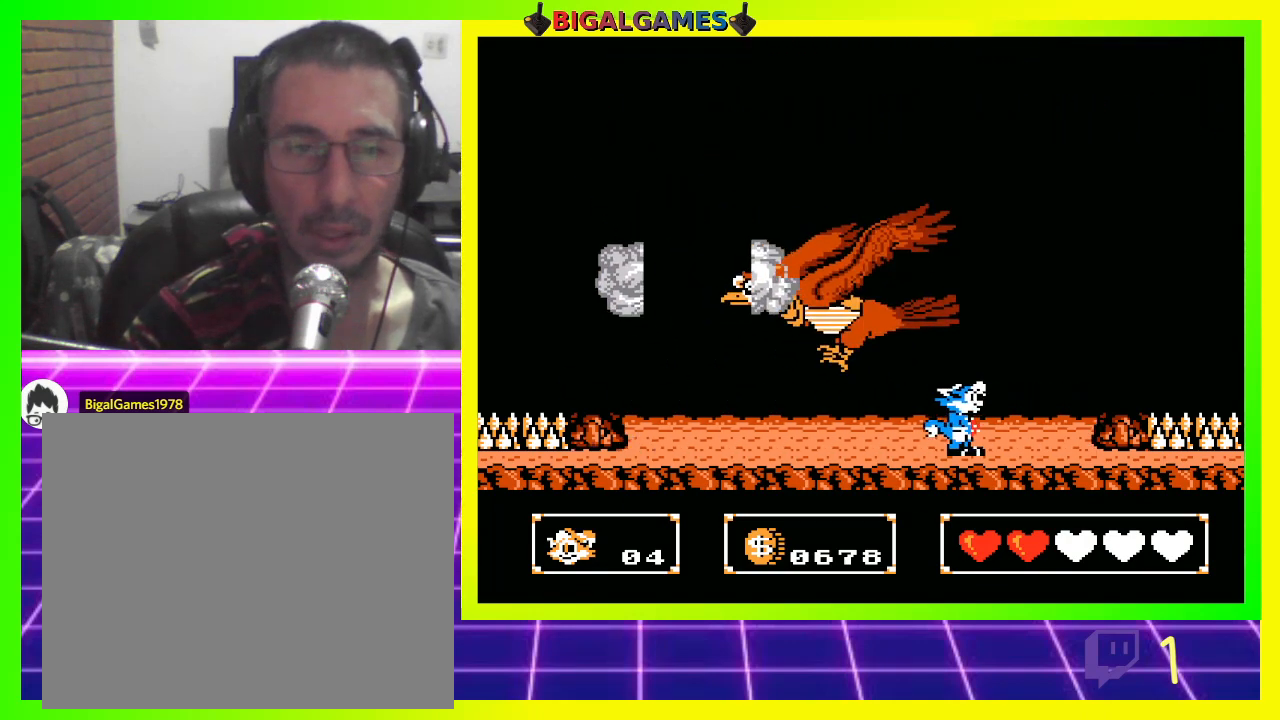
{"buttons": ["DPAD_UP"], "left_stick": "center", "right_stick": "center", "events": [[67, "CROSS", "up"], [167, "CROSS", "down"], [200, "CROSS", "up"], [300, "CROSS", "down"], [400, "CROSS", "up"], [467, "CROSS", "down"], [500, "CROSS", "up"]]}